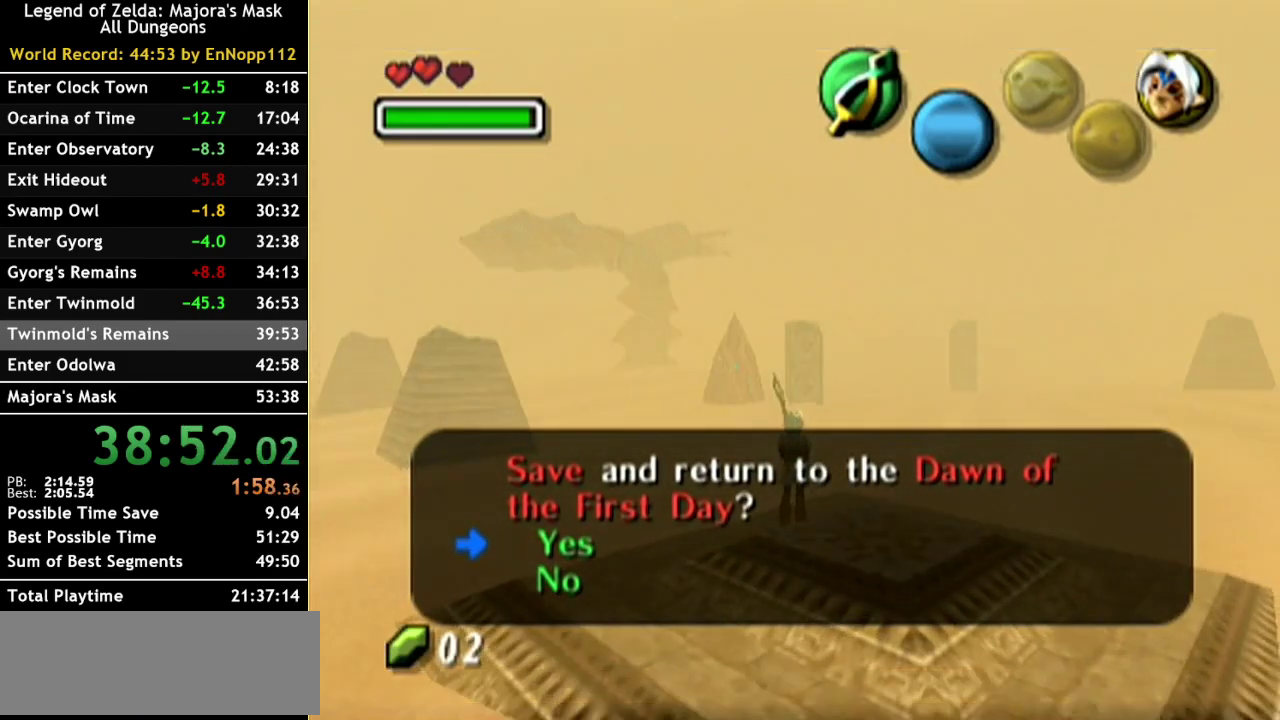
Gameplay with a controller (Nintendo layout); each line is a JSON object with the inputs held at the frame after it. "events" lists button and stick changes between this image and that frame as [ms after this image, input, new state], when the widget could be followed in between. Not read: L3 R3.
{"buttons": [], "left_stick": "up", "right_stick": "center", "events": [[367, "left_stick", "up"]]}
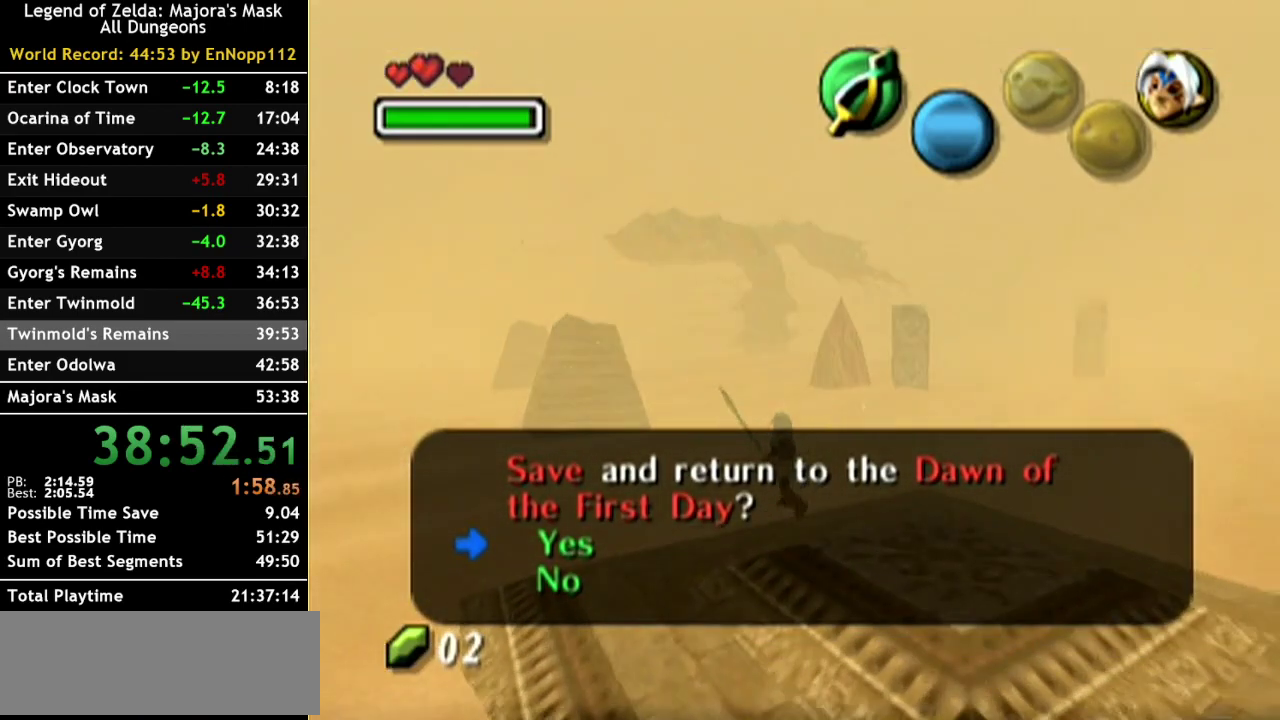
{"buttons": [], "left_stick": "up", "right_stick": "center", "events": []}
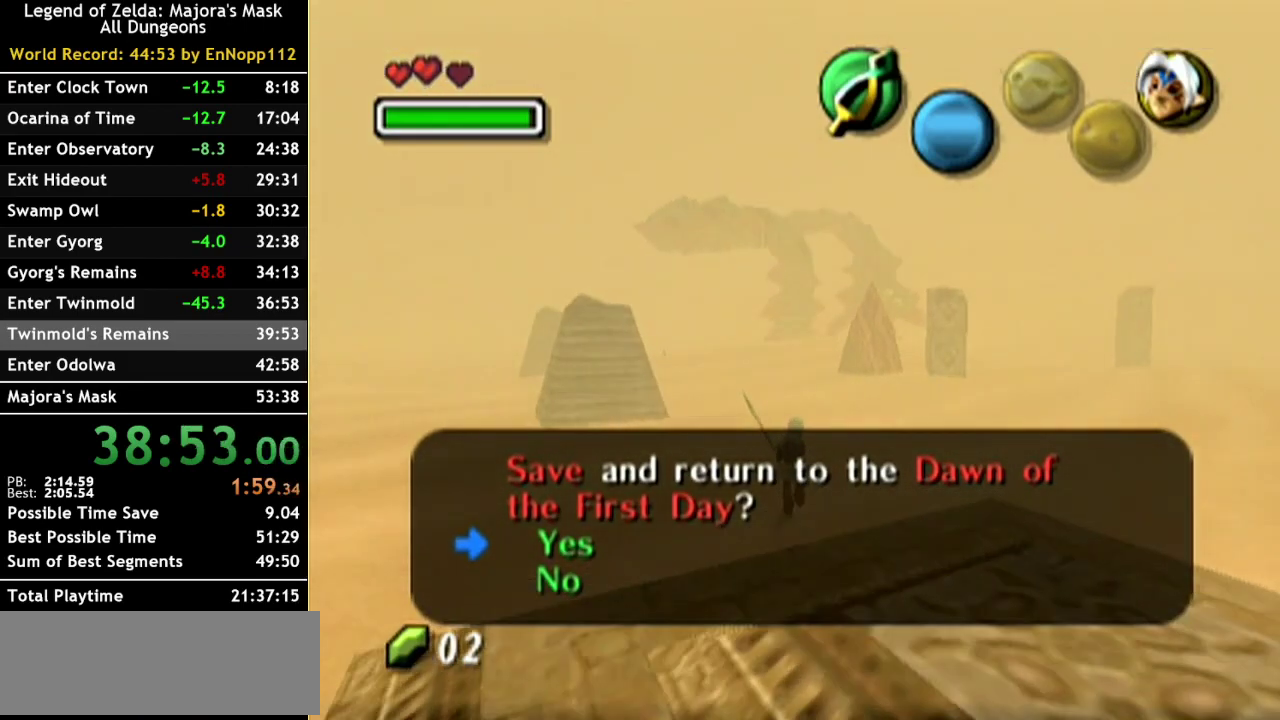
{"buttons": [], "left_stick": "up", "right_stick": "center", "events": []}
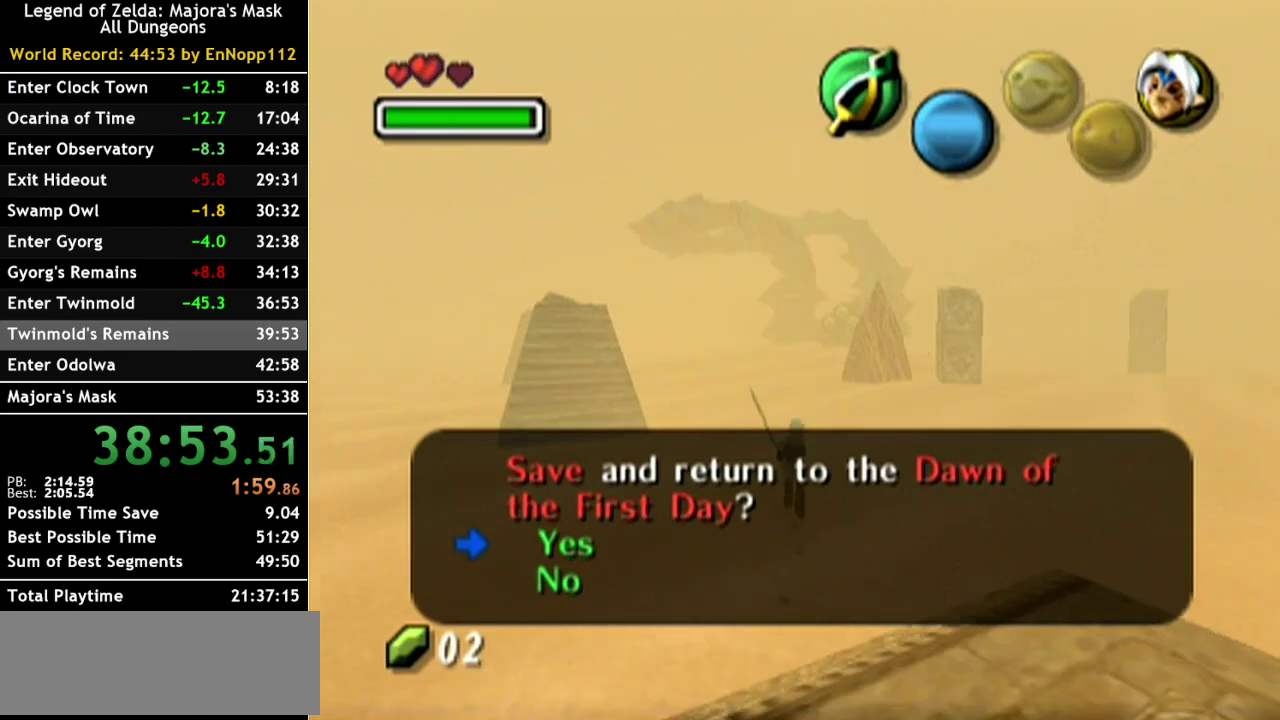
{"buttons": ["L1"], "left_stick": "center", "right_stick": "center", "events": [[333, "left_stick", "center"], [367, "L1", "down"]]}
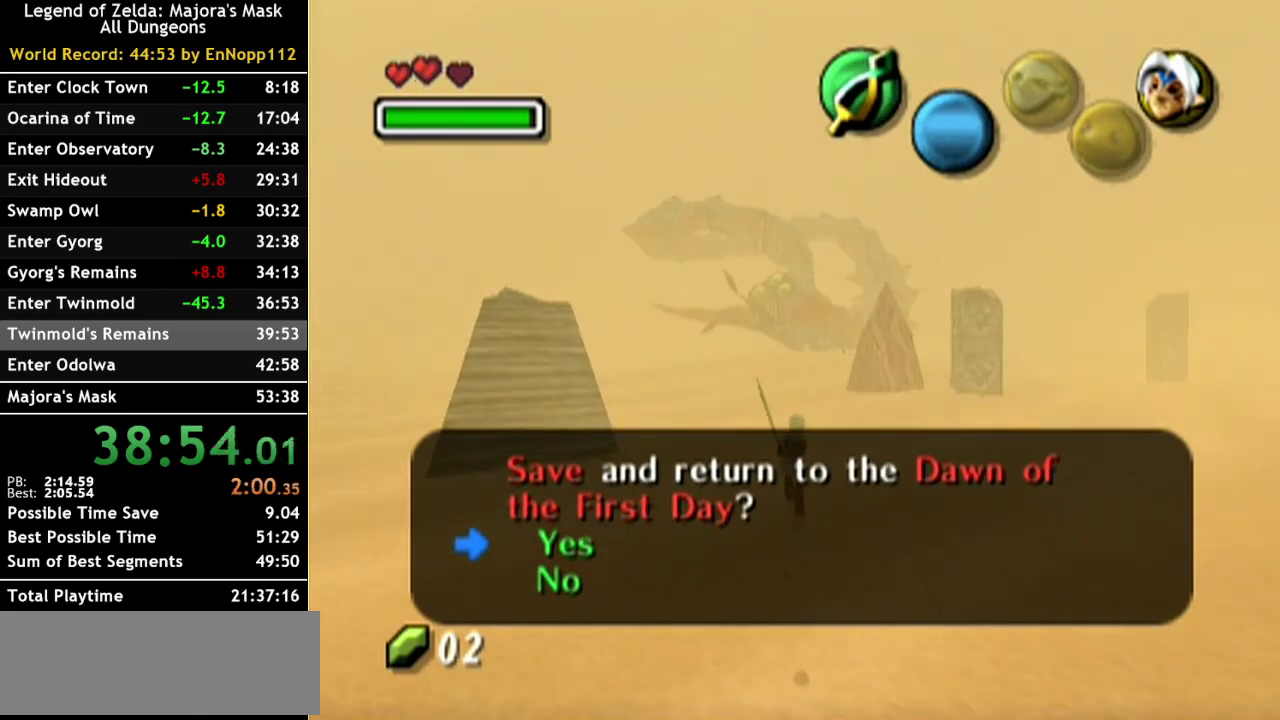
{"buttons": ["B", "L1"], "left_stick": "center", "right_stick": "center", "events": [[100, "B", "down"], [183, "B", "up"], [250, "B", "down"], [383, "B", "up"], [433, "B", "down"]]}
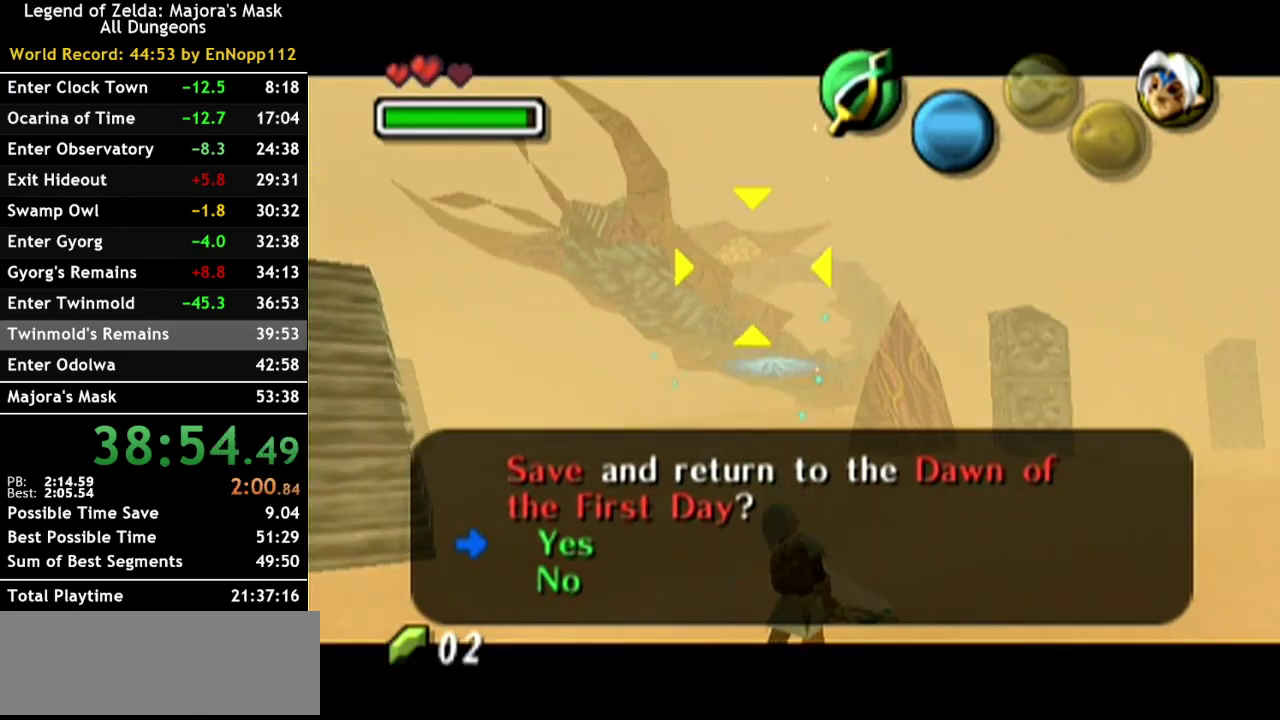
{"buttons": ["L1"], "left_stick": "center", "right_stick": "center", "events": [[33, "B", "up"], [117, "B", "down"], [217, "B", "up"], [317, "B", "down"], [400, "B", "up"]]}
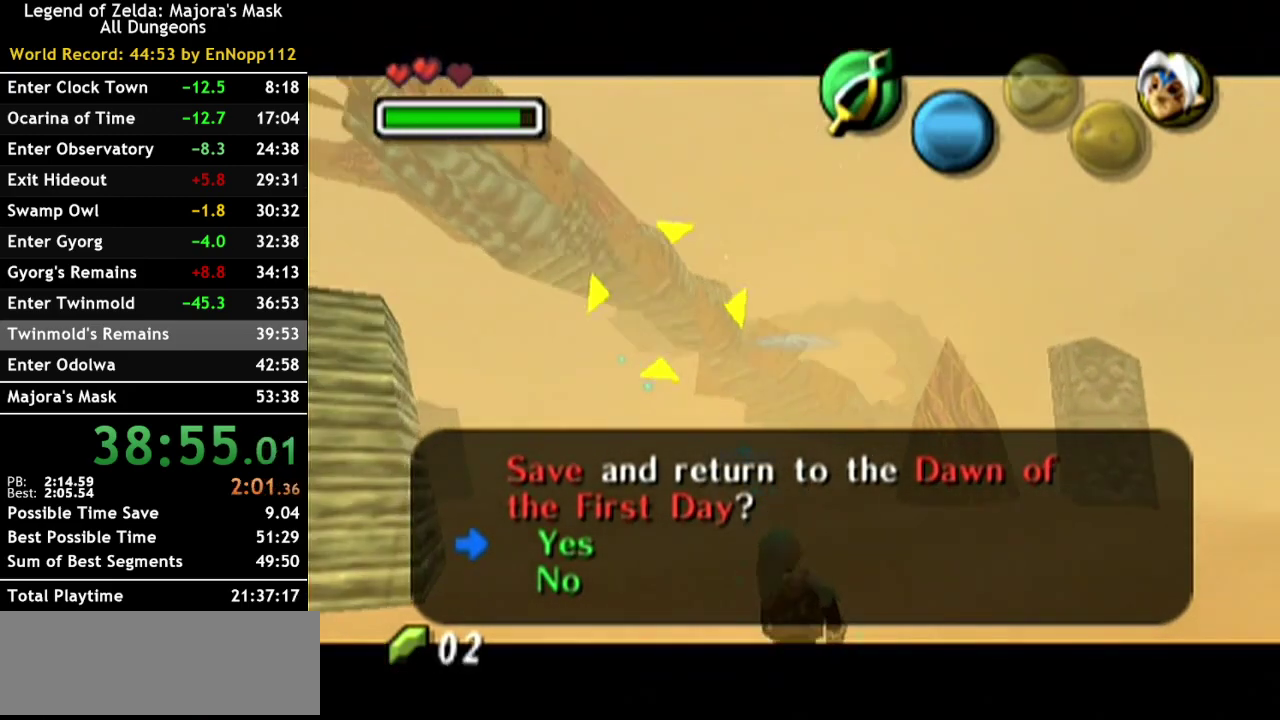
{"buttons": [], "left_stick": "center", "right_stick": "center", "events": [[317, "L1", "up"]]}
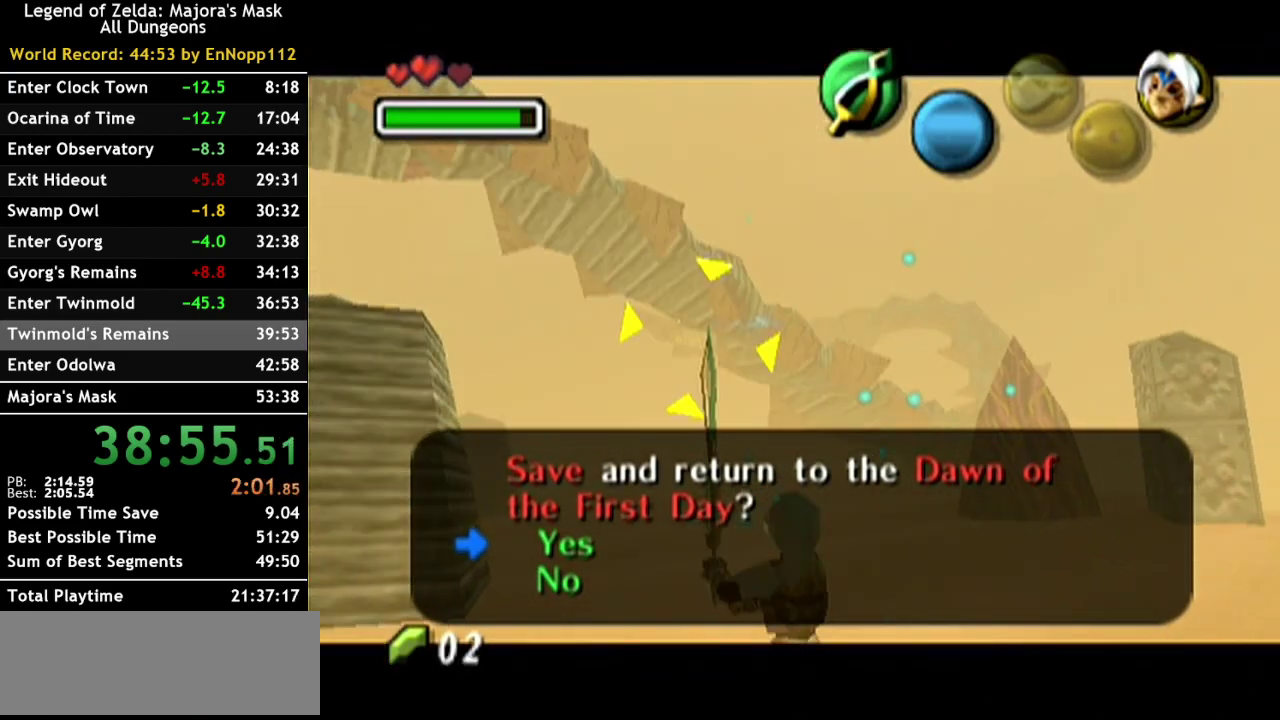
{"buttons": [], "left_stick": "center", "right_stick": "center", "events": [[67, "L1", "down"], [67, "left_stick", "up-right"], [183, "L1", "up"], [183, "left_stick", "center"]]}
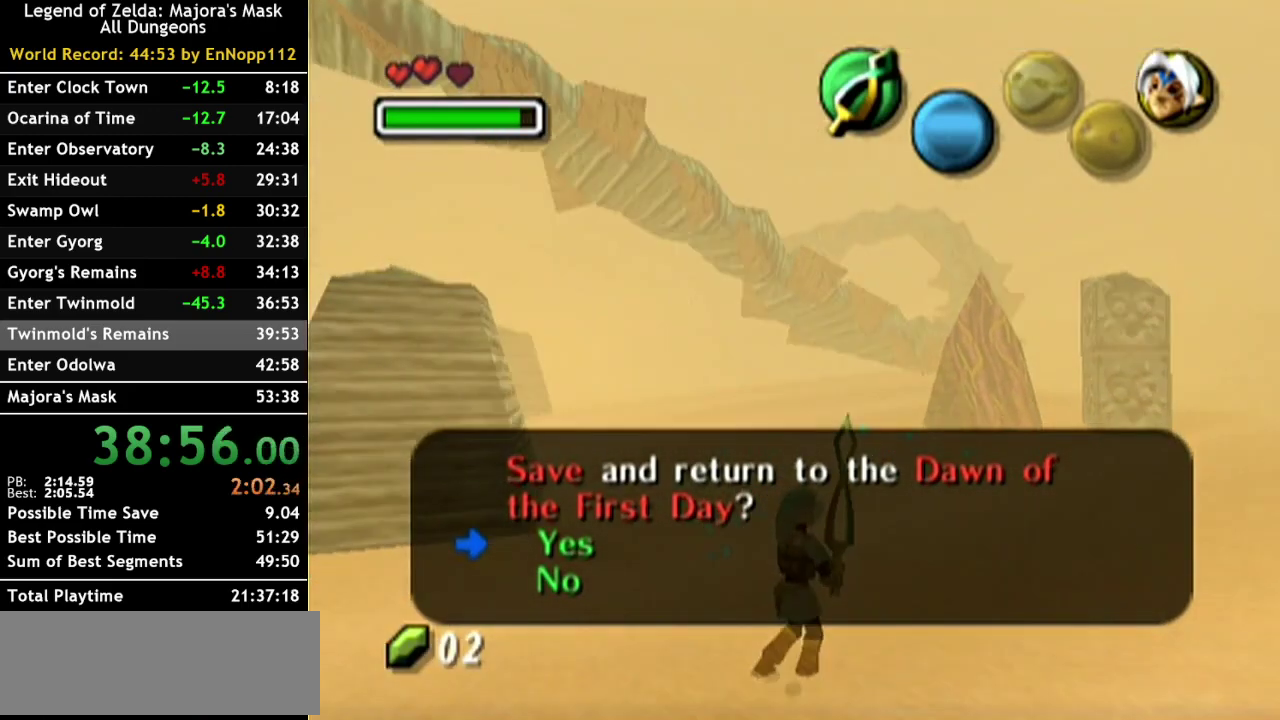
{"buttons": [], "left_stick": "up", "right_stick": "center", "events": [[417, "left_stick", "up-right"], [500, "left_stick", "up"]]}
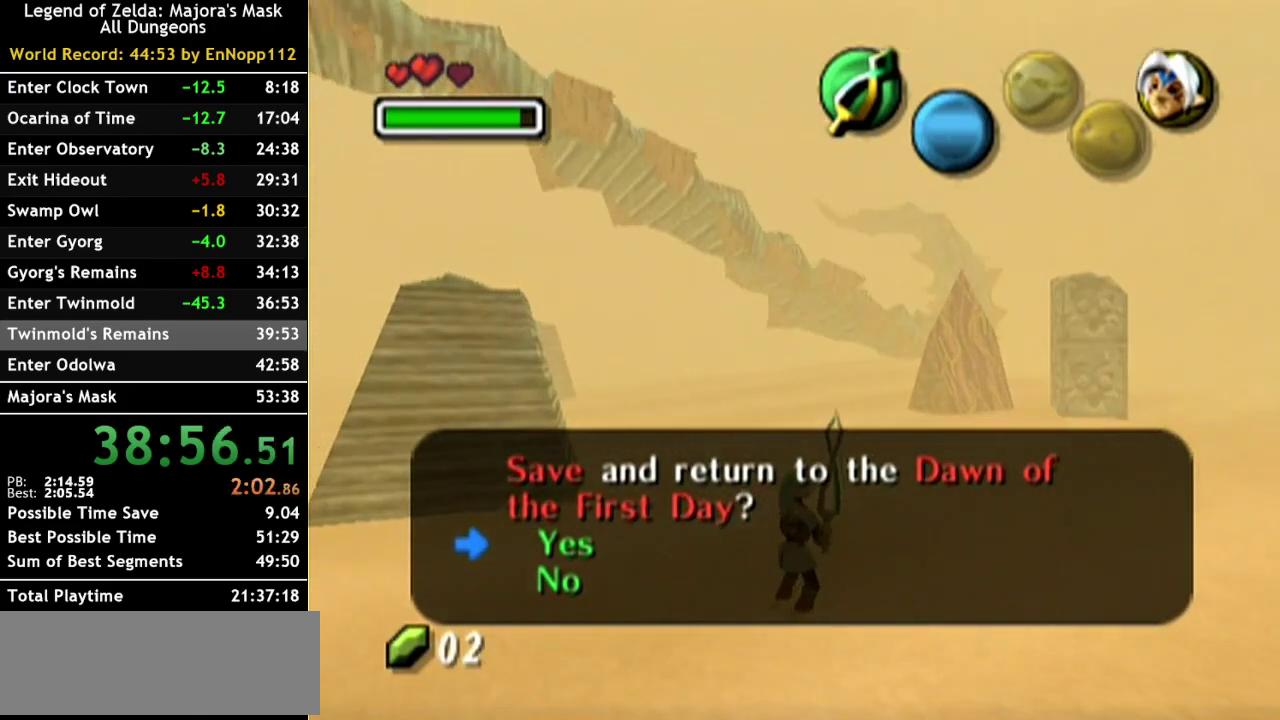
{"buttons": [], "left_stick": "up-left", "right_stick": "center", "events": [[433, "left_stick", "up-left"]]}
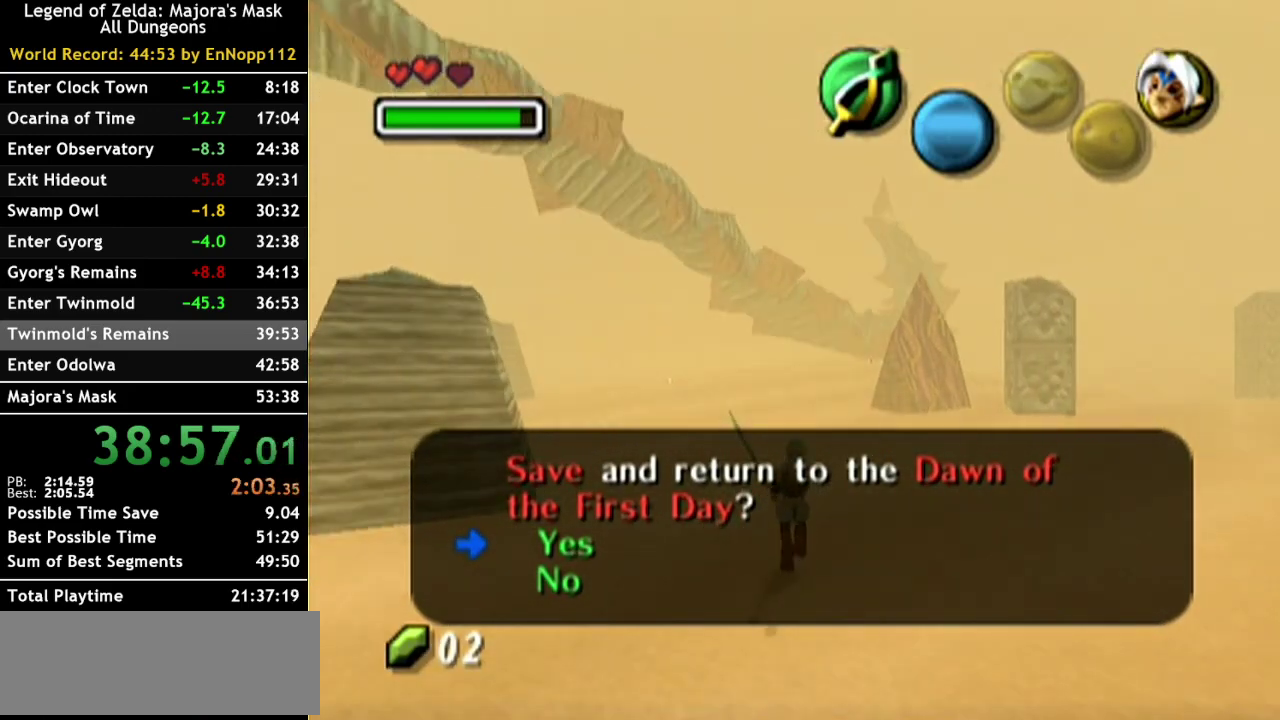
{"buttons": [], "left_stick": "down-left", "right_stick": "center", "events": [[67, "left_stick", "left"], [183, "left_stick", "down-left"]]}
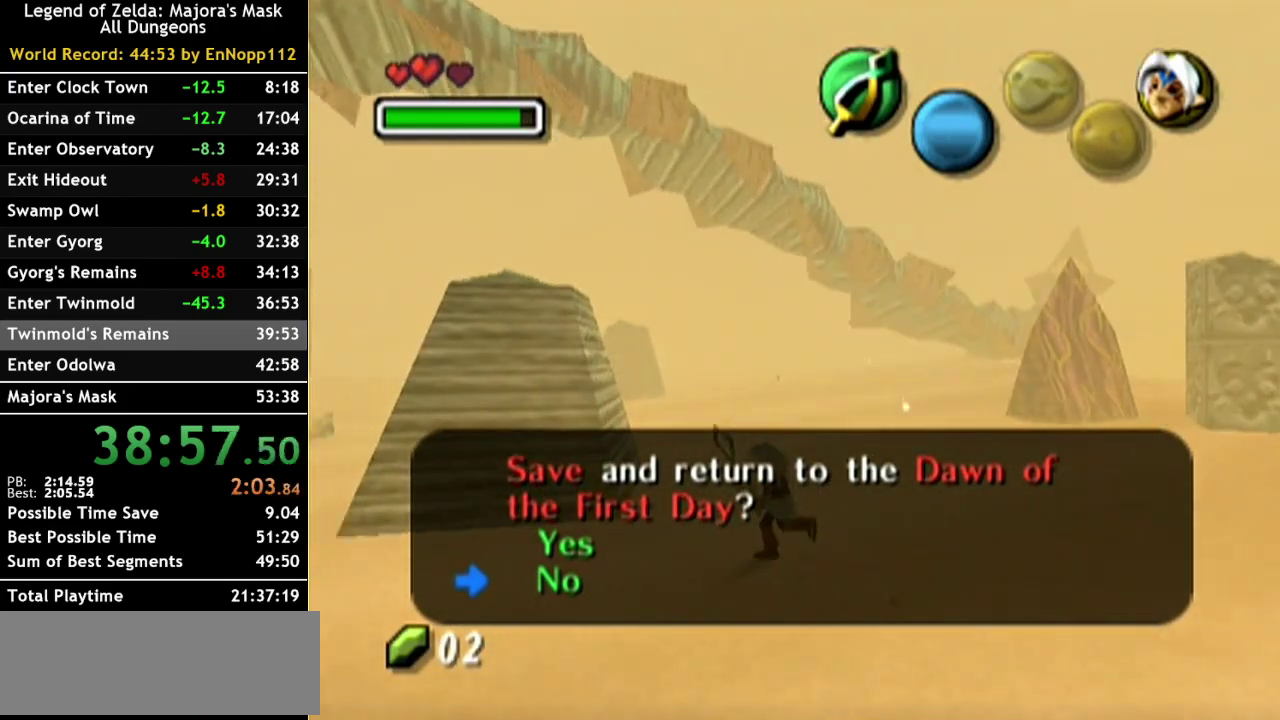
{"buttons": [], "left_stick": "left", "right_stick": "center", "events": [[317, "left_stick", "left"]]}
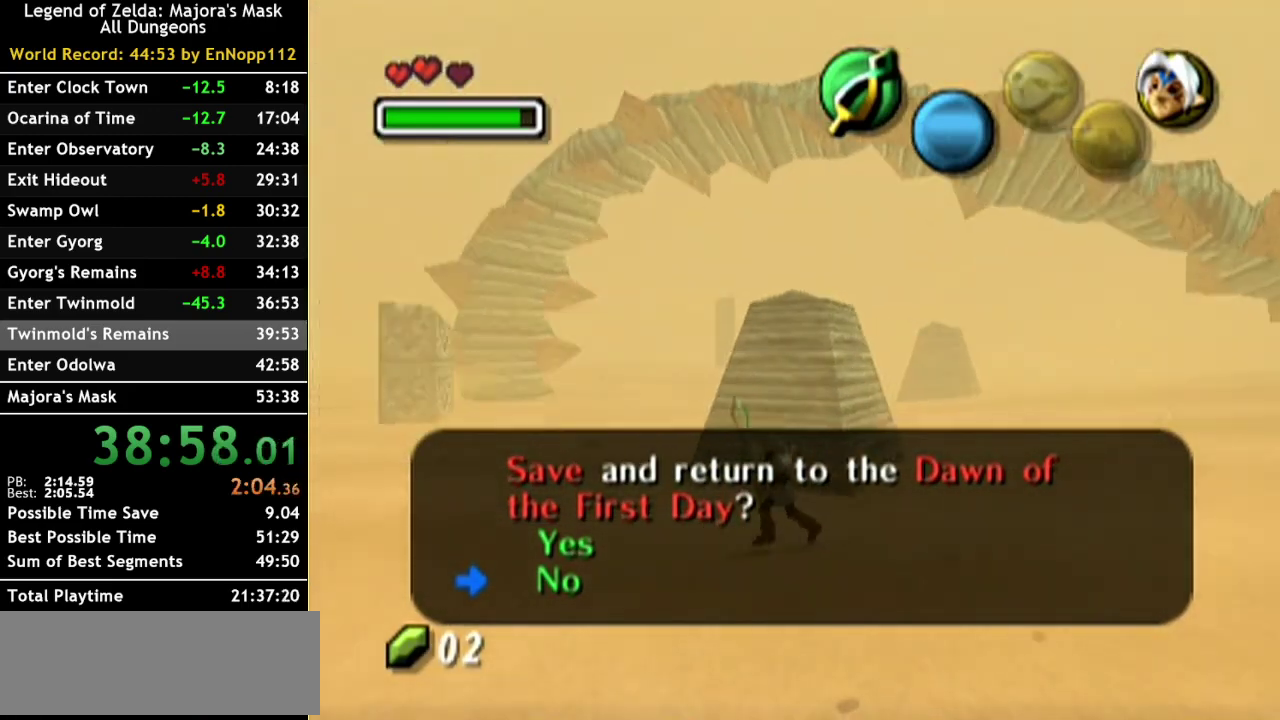
{"buttons": [], "left_stick": "up", "right_stick": "center", "events": [[133, "left_stick", "up-left"], [250, "left_stick", "up"]]}
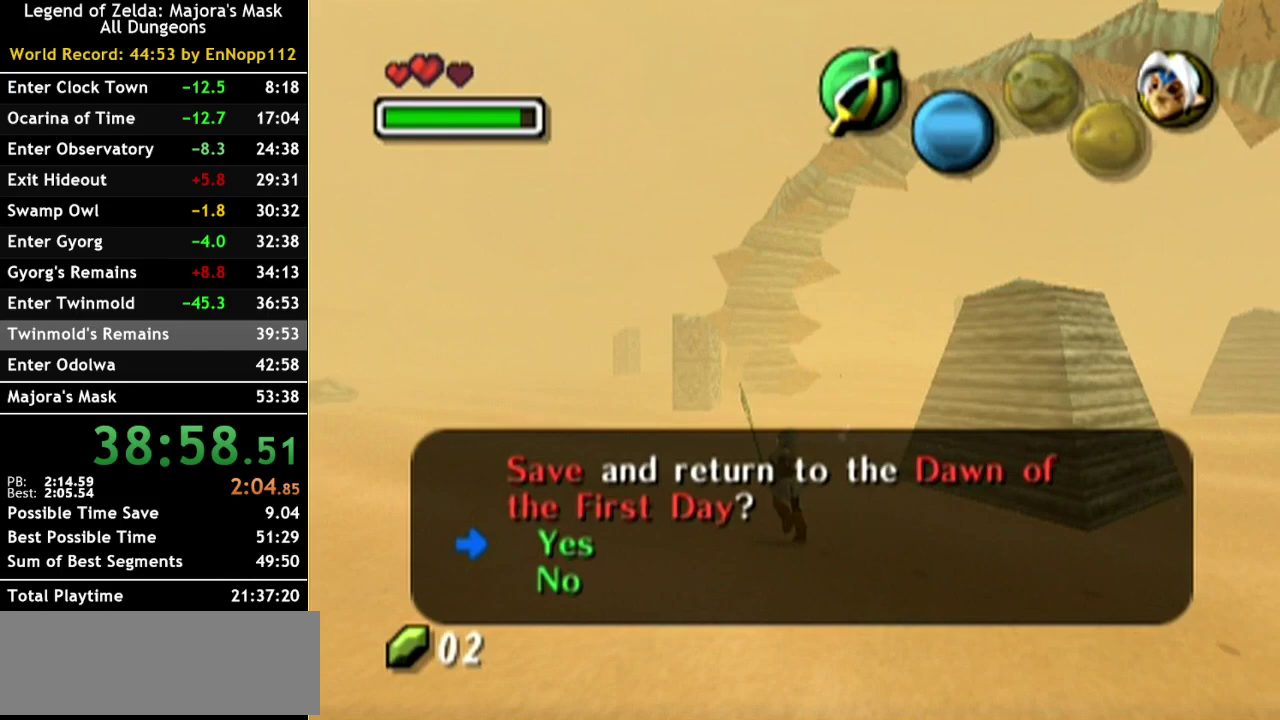
{"buttons": [], "left_stick": "up", "right_stick": "center", "events": []}
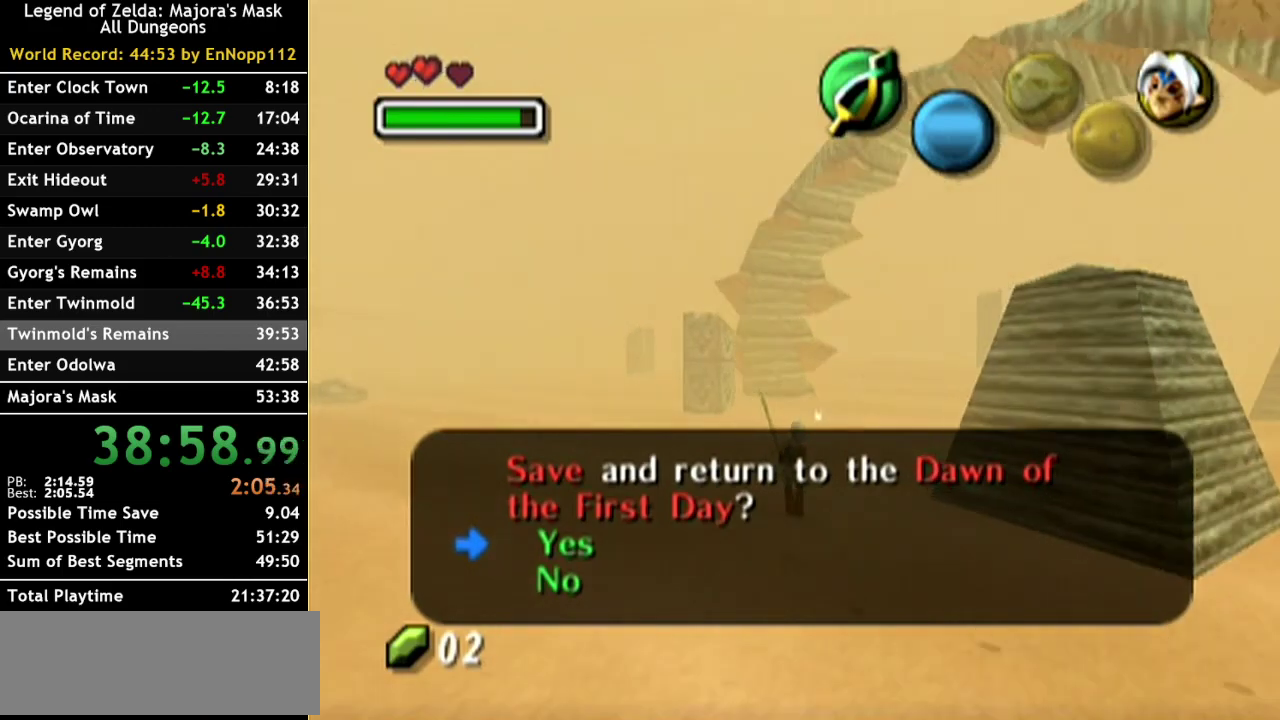
{"buttons": ["L1"], "left_stick": "up", "right_stick": "center", "events": [[67, "L1", "down"]]}
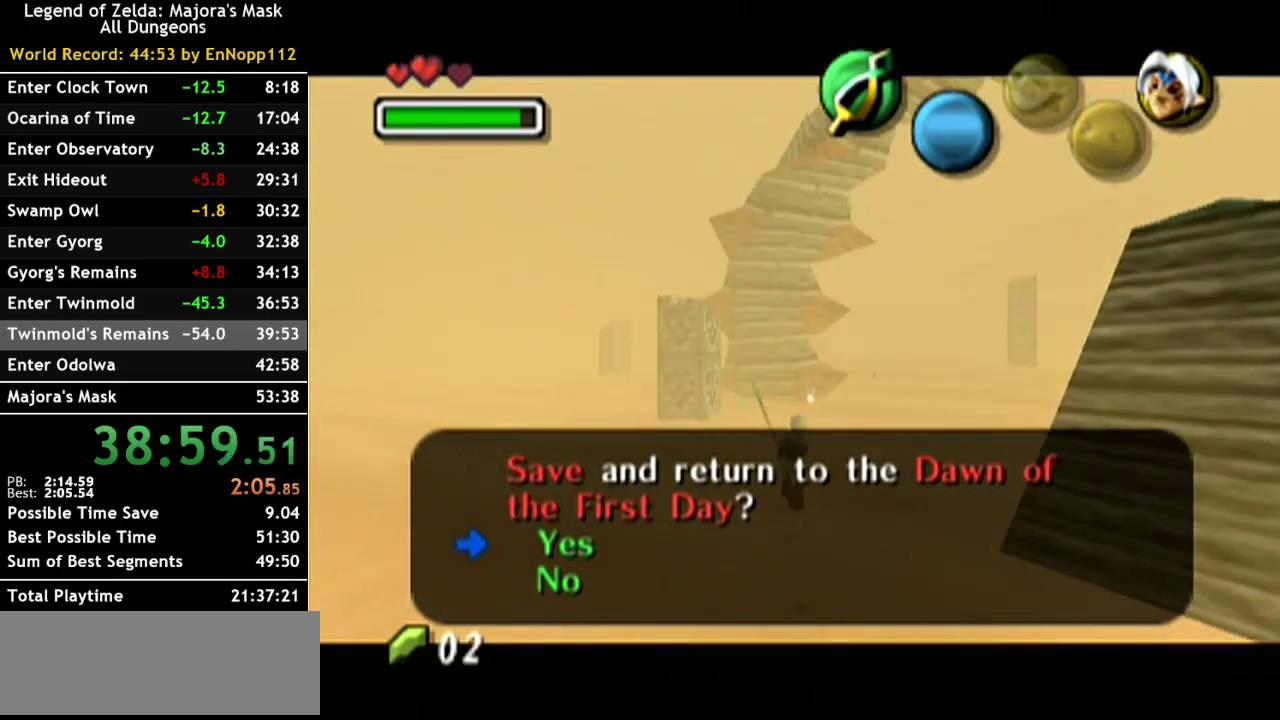
{"buttons": ["L1"], "left_stick": "center", "right_stick": "center", "events": [[467, "left_stick", "center"]]}
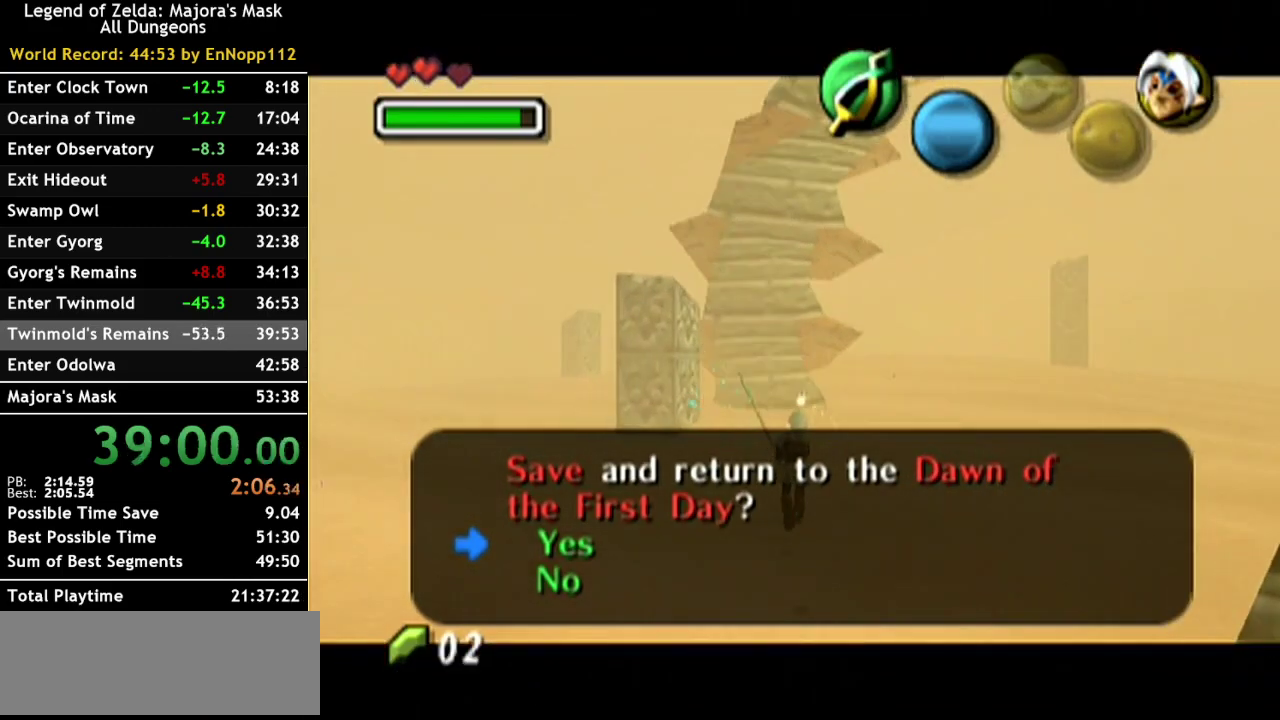
{"buttons": ["L1"], "left_stick": "center", "right_stick": "center", "events": []}
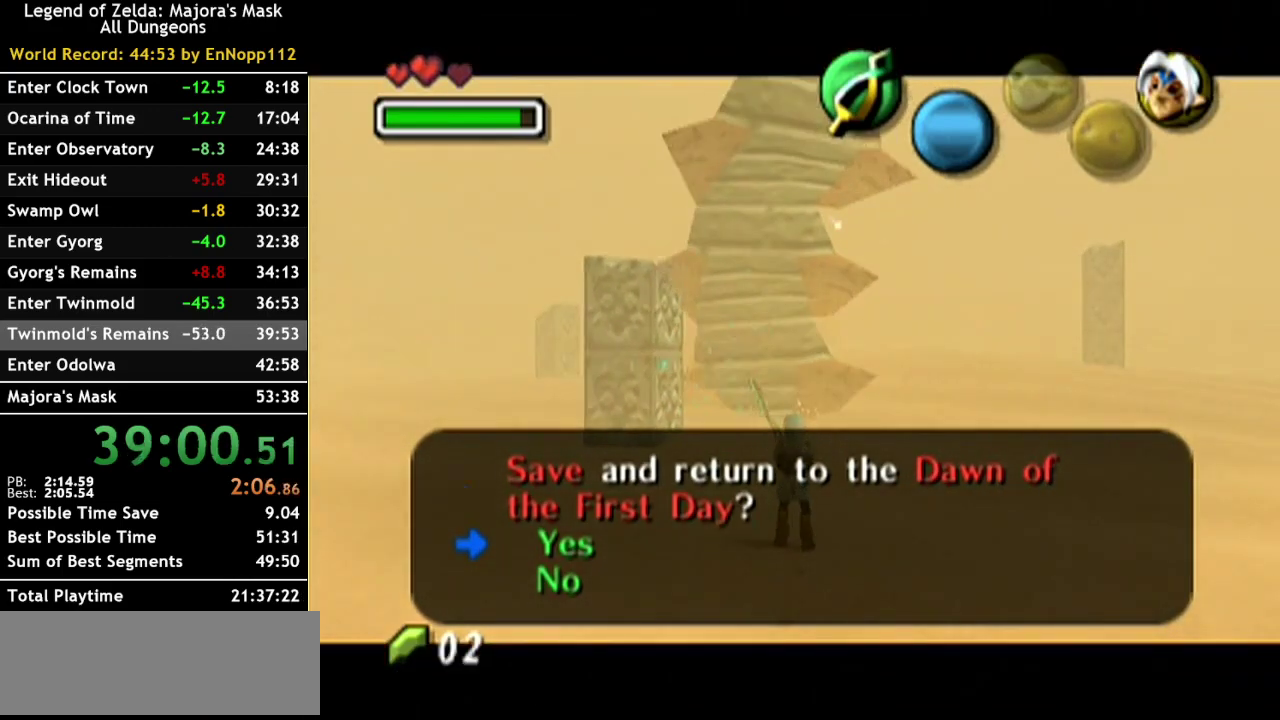
{"buttons": ["B", "L1"], "left_stick": "center", "right_stick": "center", "events": [[500, "B", "down"]]}
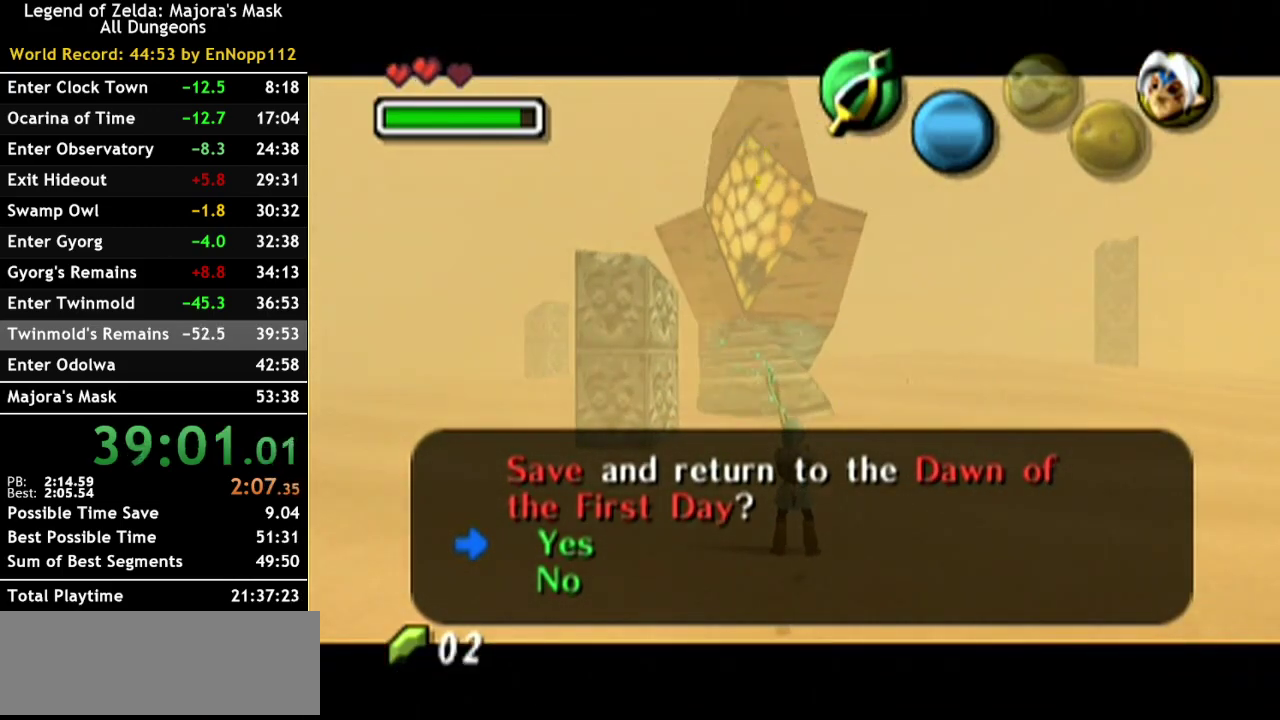
{"buttons": ["L1"], "left_stick": "center", "right_stick": "center", "events": [[100, "B", "up"], [150, "B", "down"], [250, "B", "up"]]}
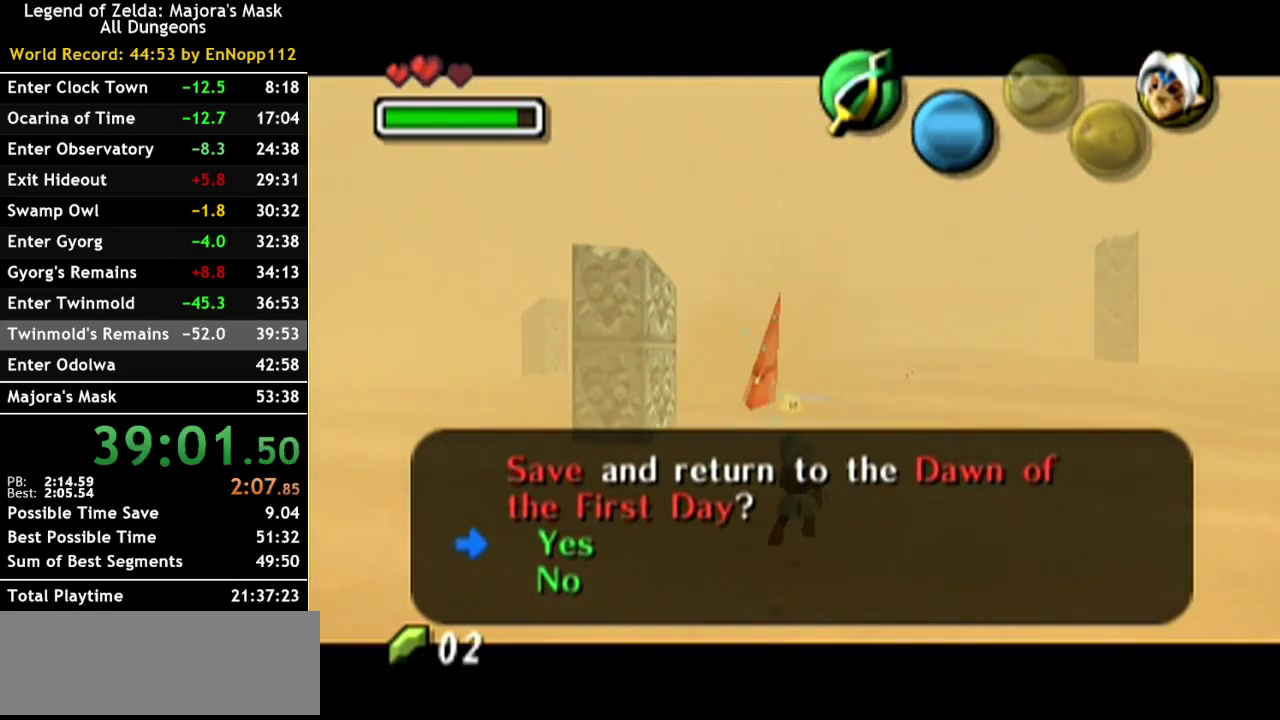
{"buttons": [], "left_stick": "center", "right_stick": "center", "events": [[500, "L1", "up"]]}